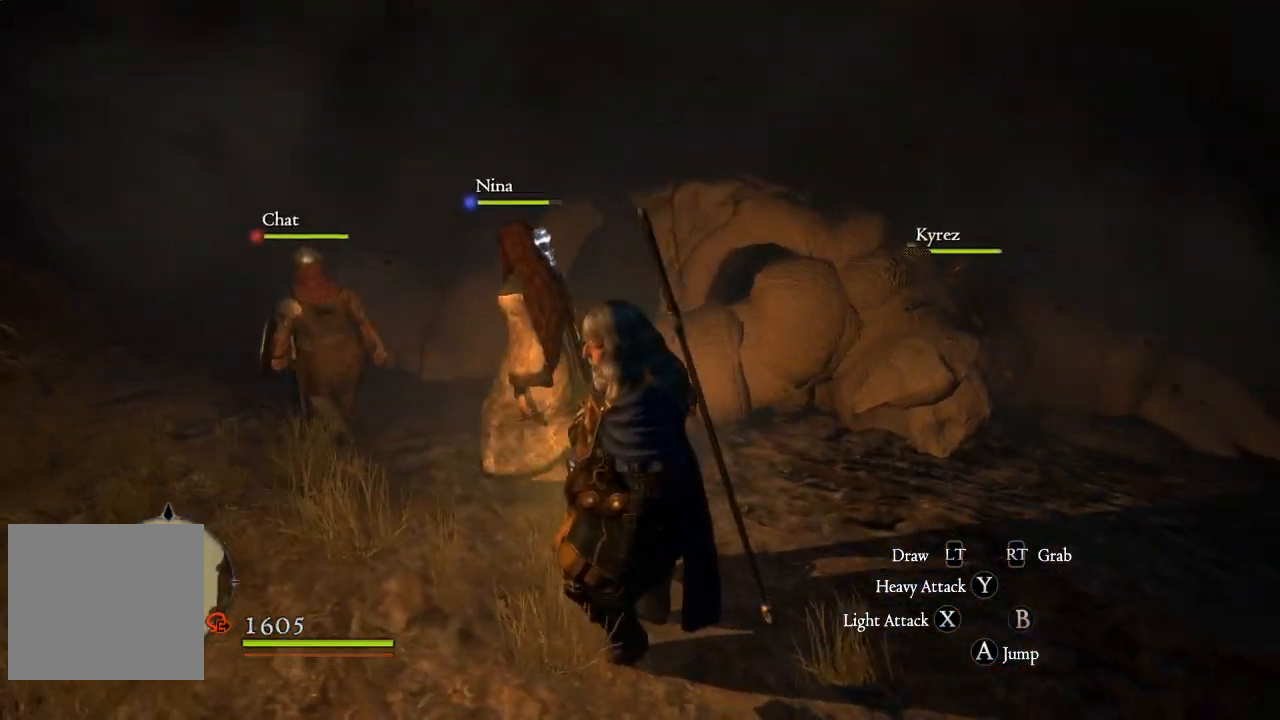
Gameplay with a controller (Xbox layout); each line is a JSON object with the inputs held at the frame after it. "events" lists button and stick changes between this image and that frame as [ms after this image, input, new state], when the widget could be followed in between.
{"buttons": [], "left_stick": "up", "right_stick": "center", "events": [[50, "left_stick", "up"], [50, "right_stick", "up-left"], [317, "right_stick", "left"], [500, "right_stick", "center"]]}
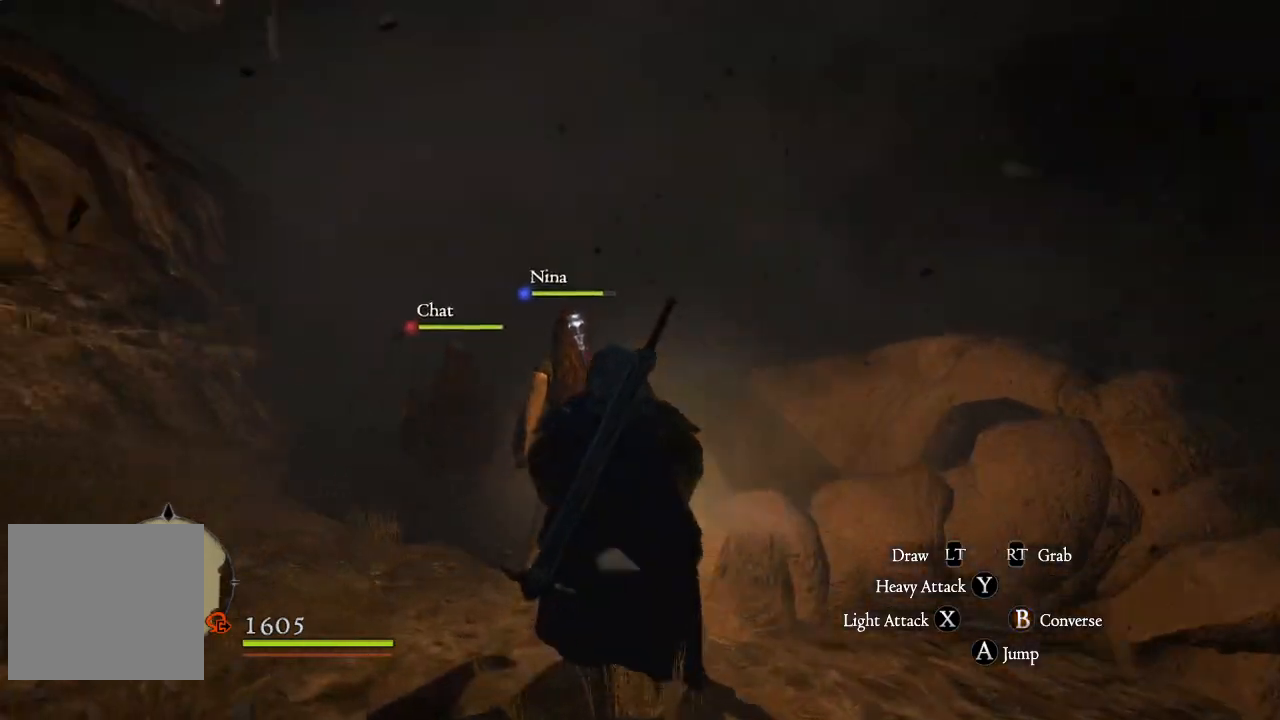
{"buttons": [], "left_stick": "center", "right_stick": "left", "events": [[33, "left_stick", "up-left"], [350, "right_stick", "left"], [367, "left_stick", "center"]]}
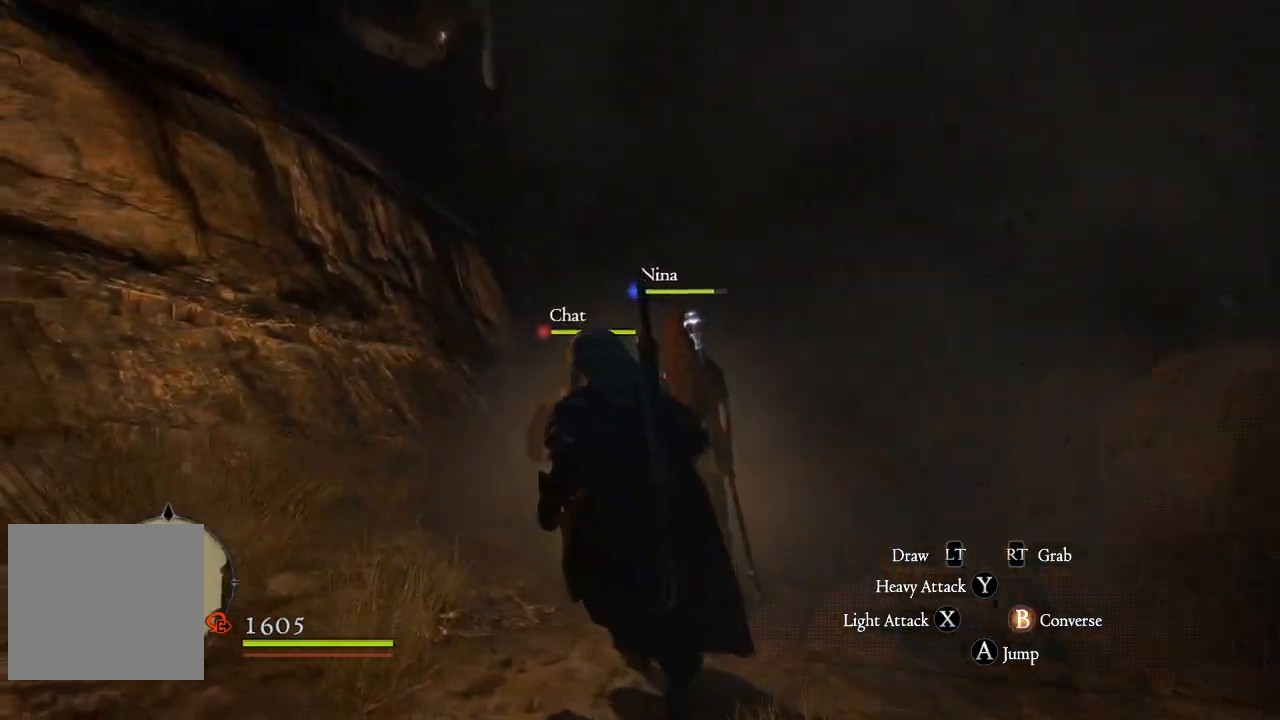
{"buttons": [], "left_stick": "up-left", "right_stick": "left", "events": [[350, "left_stick", "up-left"]]}
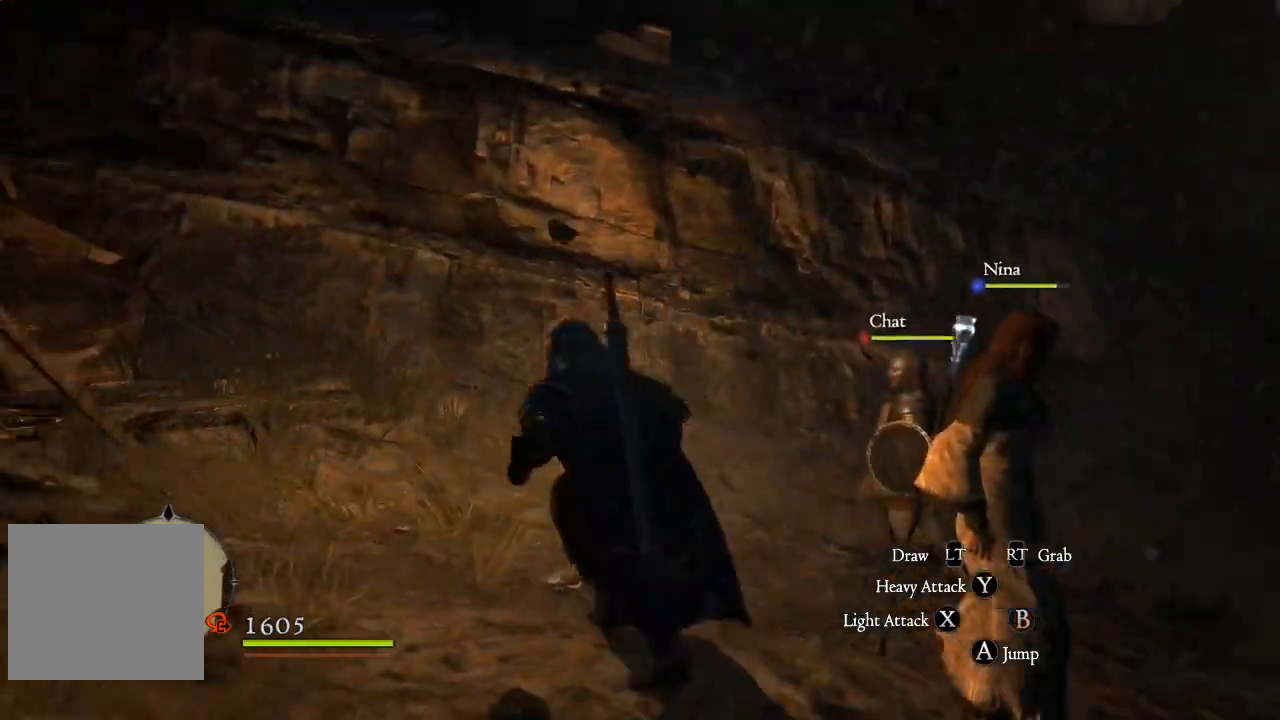
{"buttons": [], "left_stick": "left", "right_stick": "left", "events": [[100, "left_stick", "left"]]}
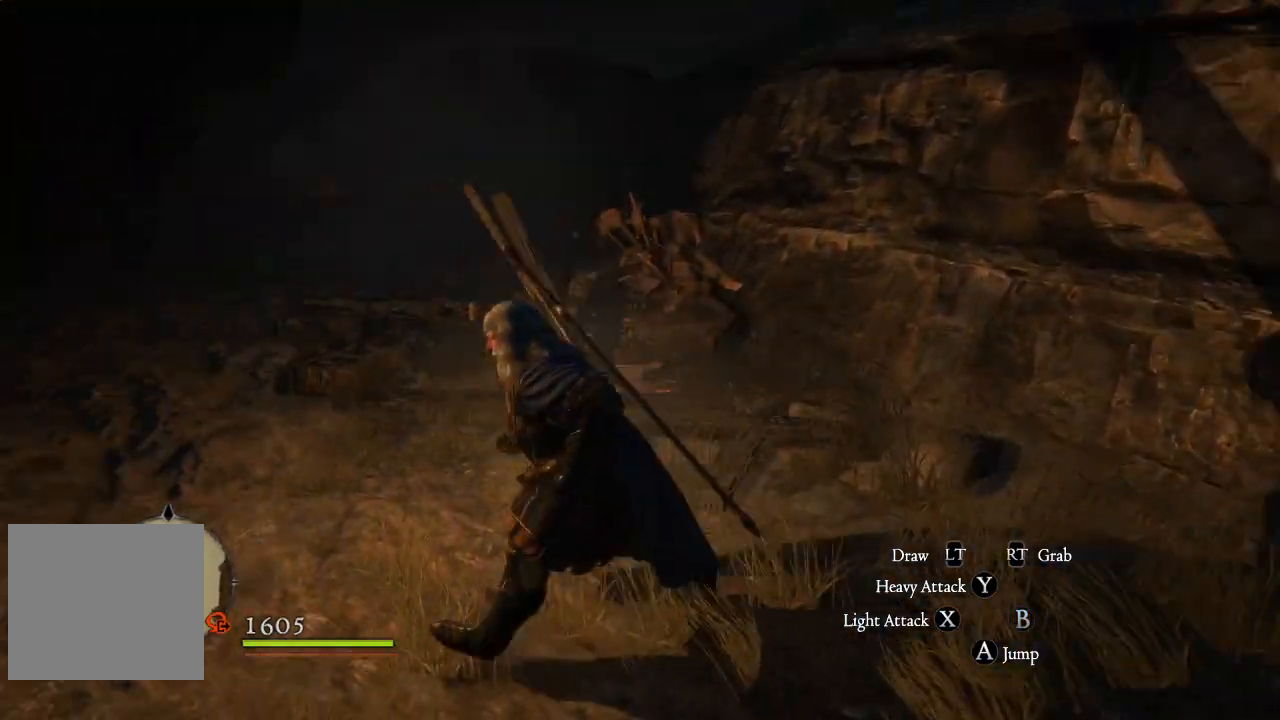
{"buttons": [], "left_stick": "up-left", "right_stick": "center", "events": [[50, "left_stick", "down-left"], [300, "left_stick", "up-left"], [400, "right_stick", "center"]]}
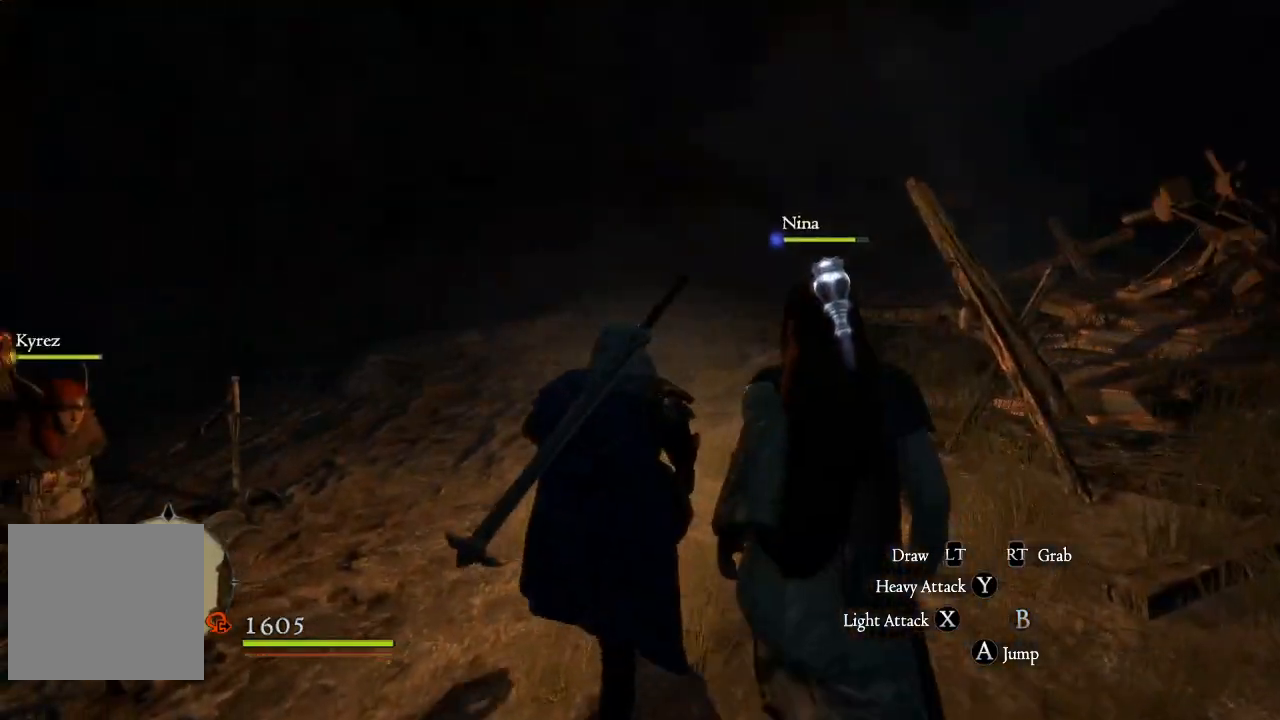
{"buttons": [], "left_stick": "up-left", "right_stick": "center", "events": [[200, "L3", "down"], [467, "L3", "up"]]}
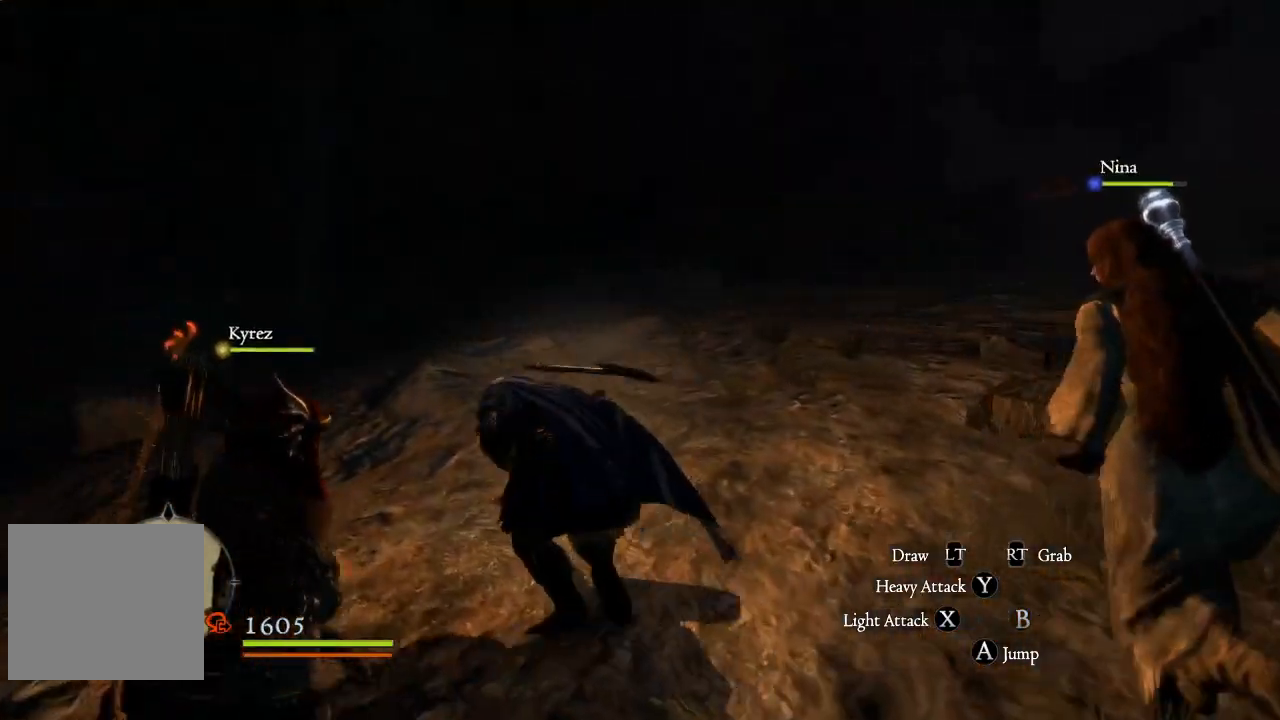
{"buttons": [], "left_stick": "up", "right_stick": "right", "events": [[83, "left_stick", "up"], [283, "right_stick", "right"]]}
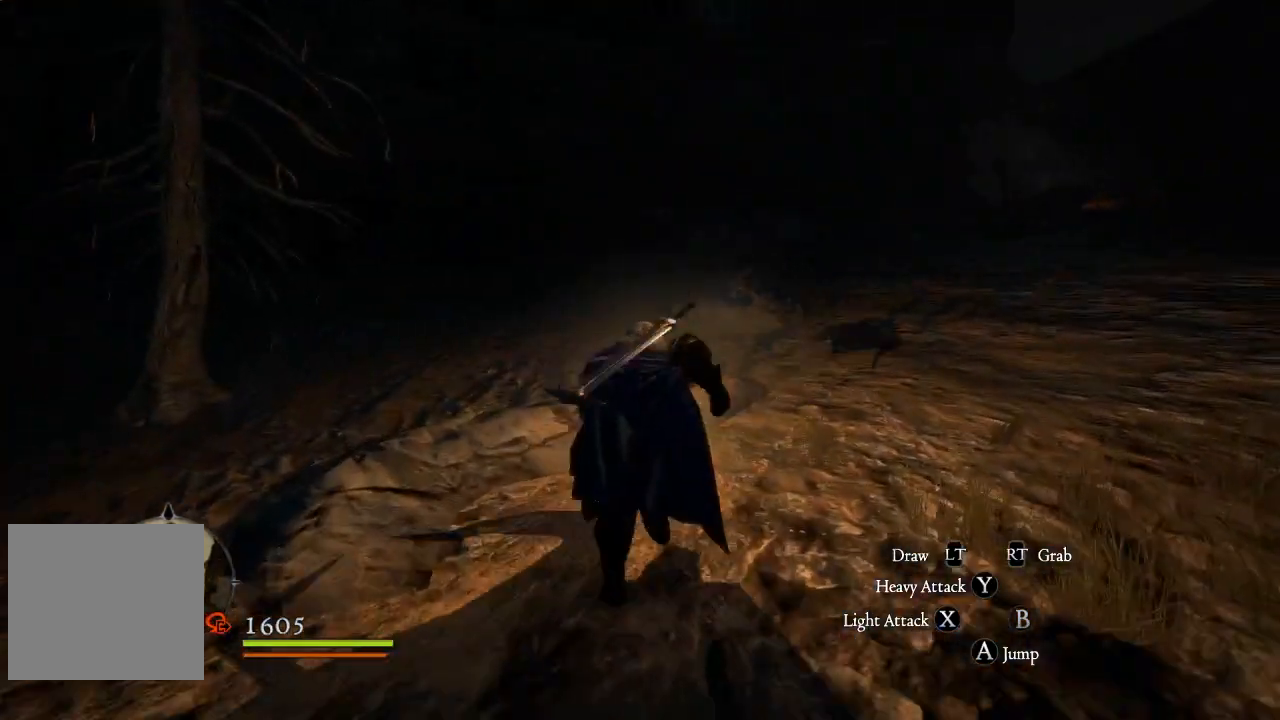
{"buttons": [], "left_stick": "up", "right_stick": "center", "events": [[300, "right_stick", "center"]]}
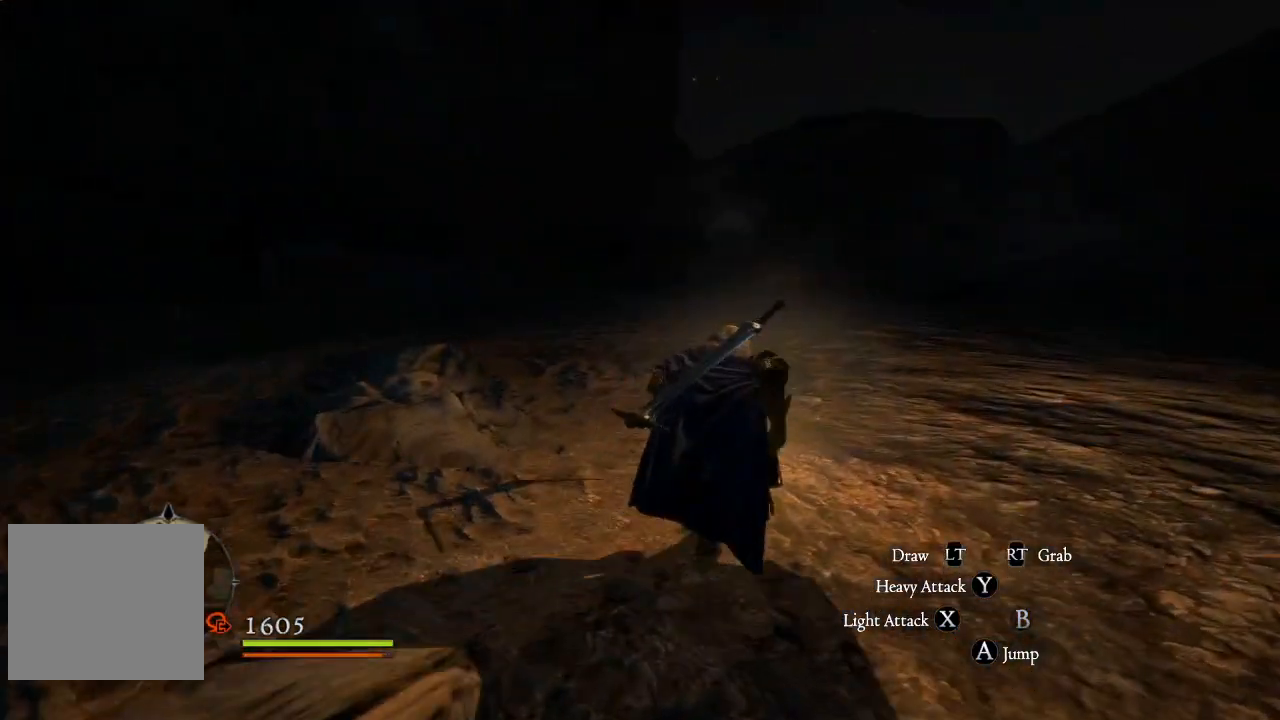
{"buttons": [], "left_stick": "center", "right_stick": "center", "events": [[83, "left_stick", "center"]]}
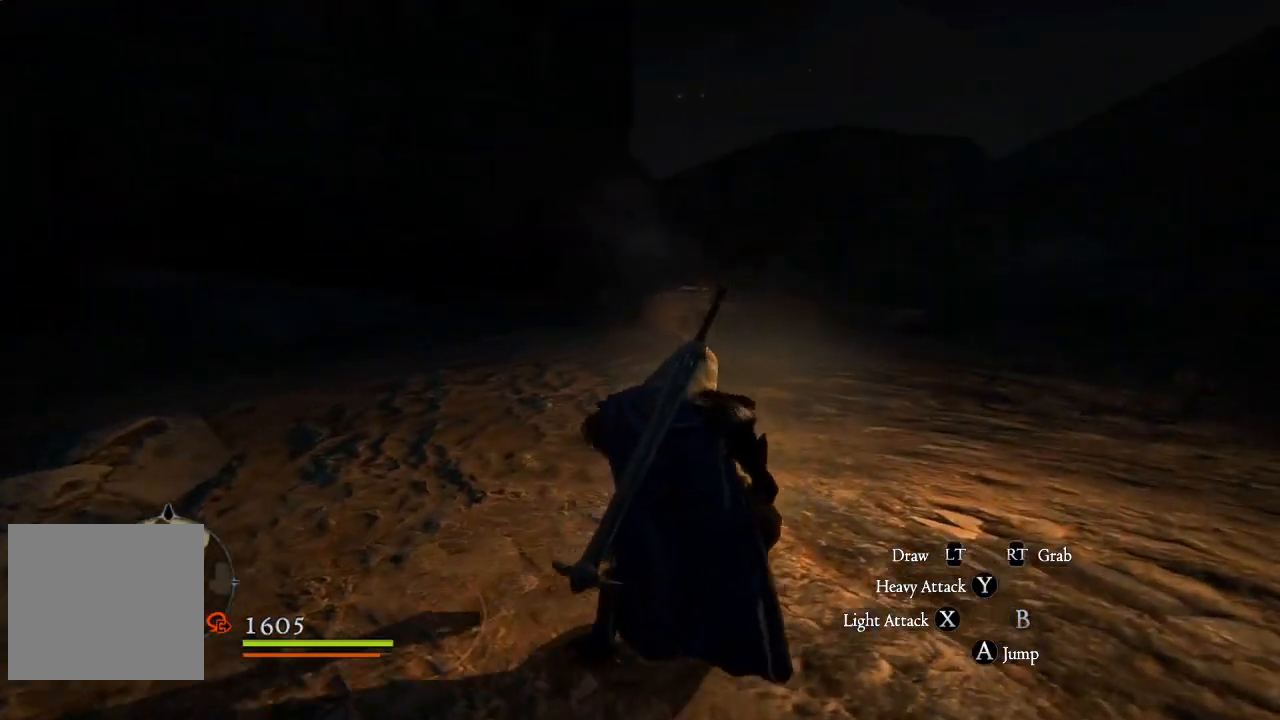
{"buttons": [], "left_stick": "center", "right_stick": "center", "events": []}
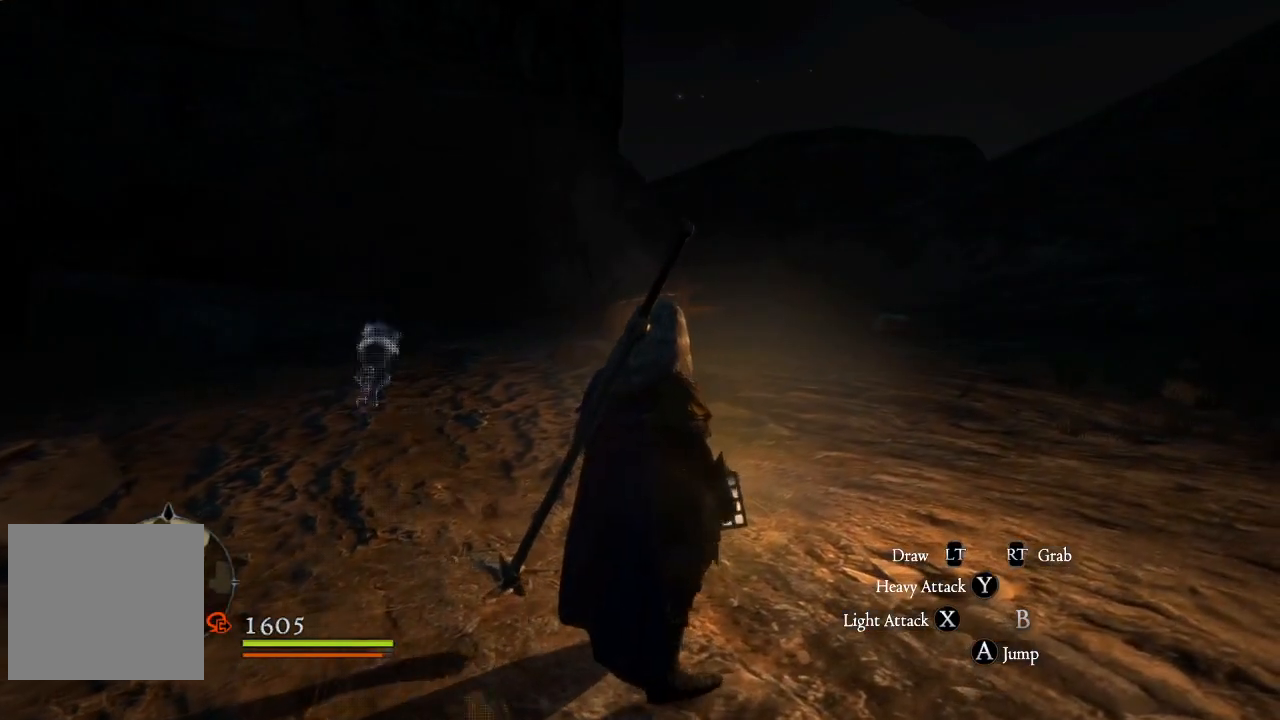
{"buttons": [], "left_stick": "center", "right_stick": "center", "events": [[83, "SELECT", "down"], [250, "SELECT", "up"]]}
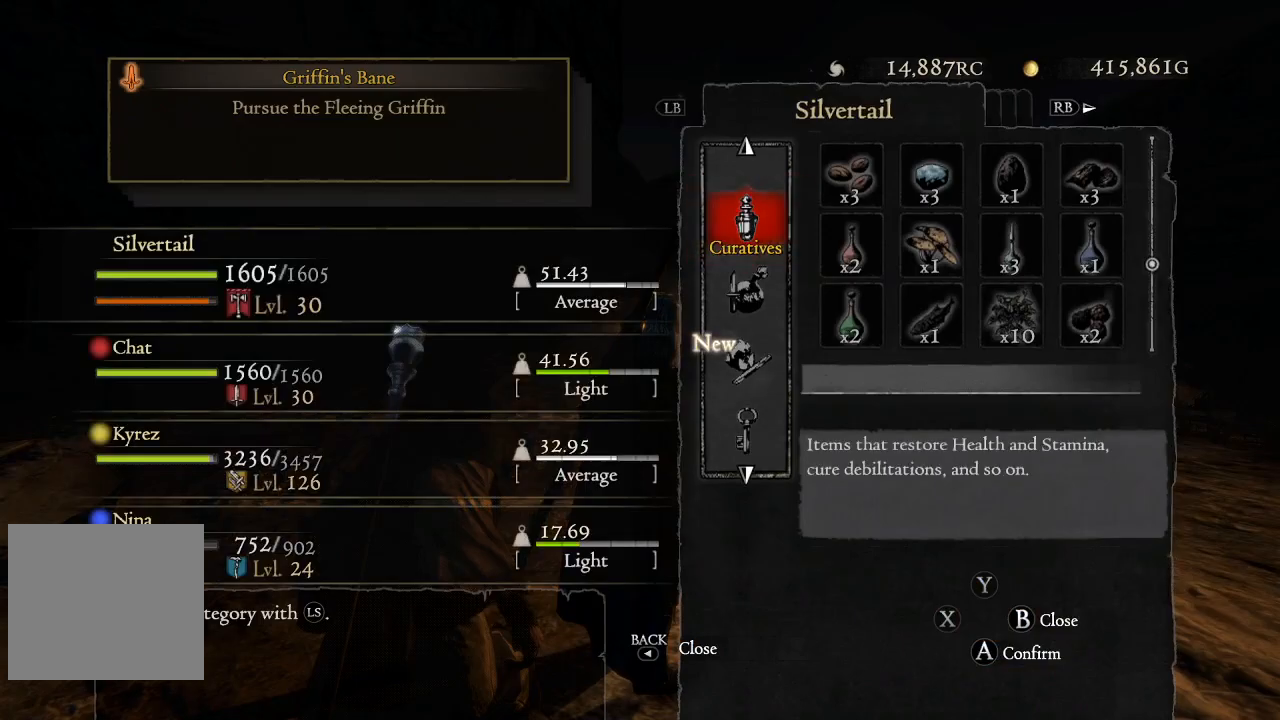
{"buttons": ["START"], "left_stick": "center", "right_stick": "center", "events": [[200, "B", "down"], [300, "B", "up"], [483, "START", "down"]]}
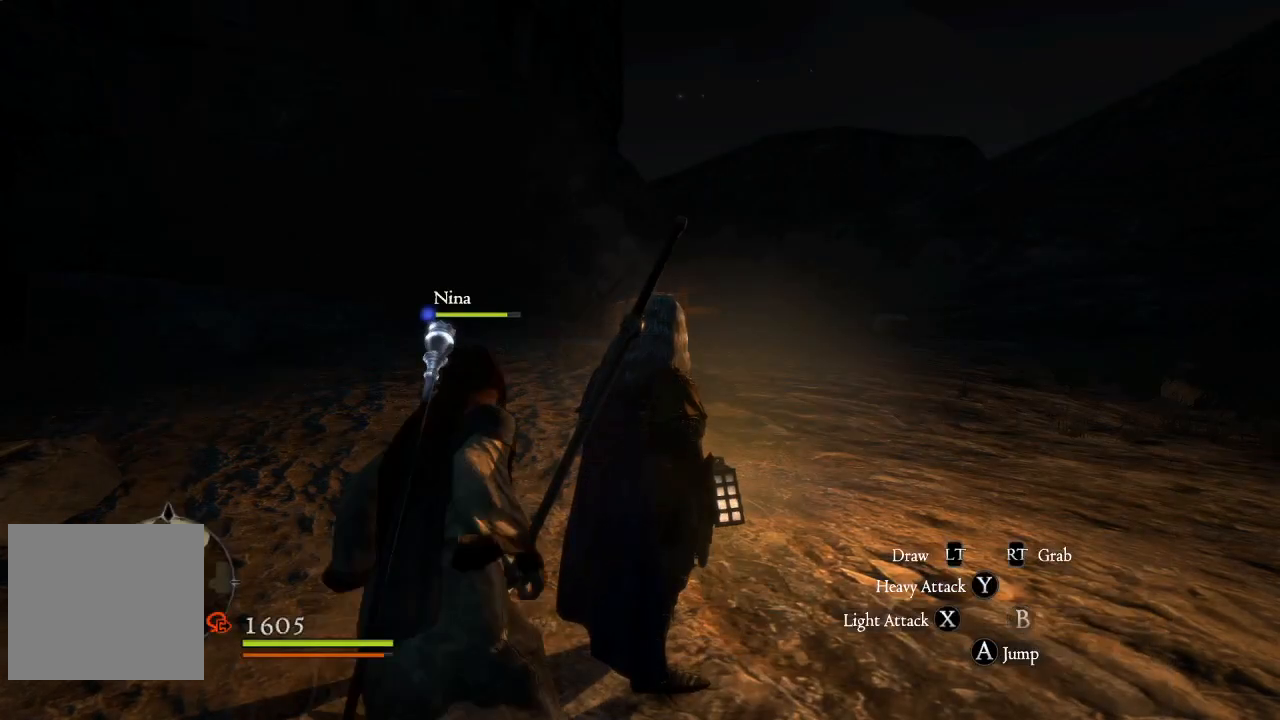
{"buttons": [], "left_stick": "center", "right_stick": "center", "events": [[217, "START", "up"]]}
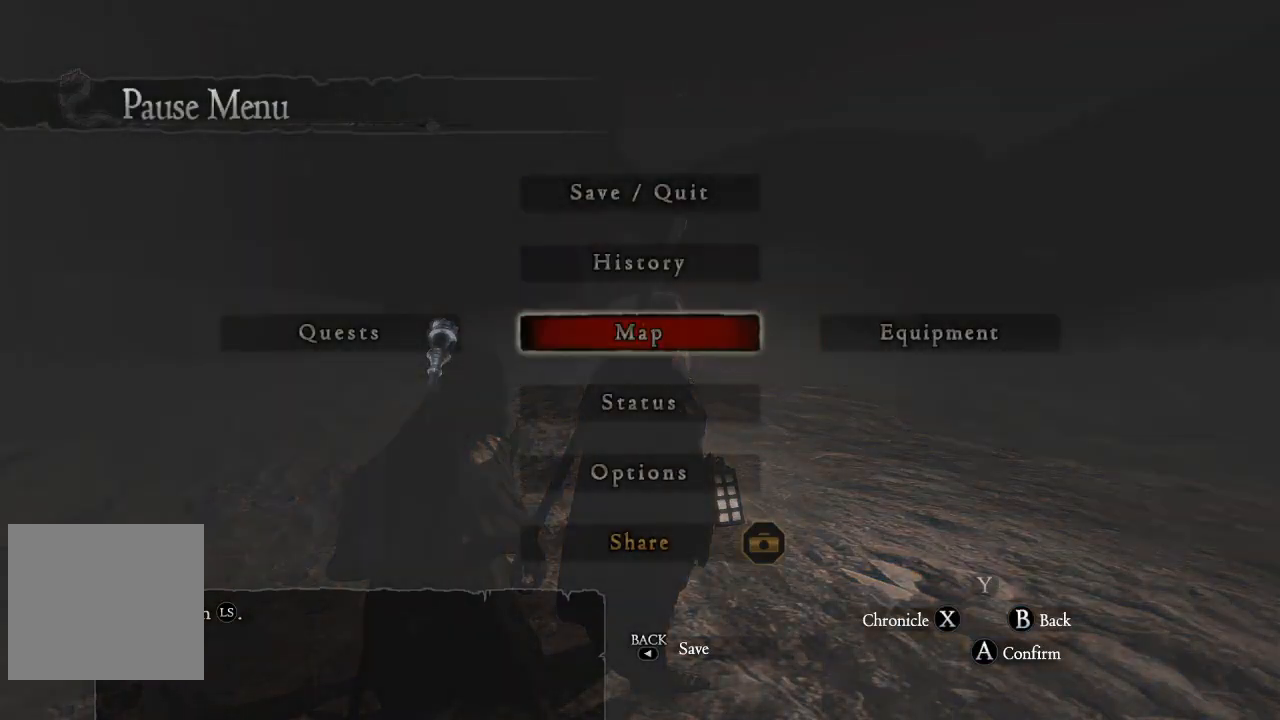
{"buttons": ["A"], "left_stick": "center", "right_stick": "center", "events": [[33, "DPAD_RIGHT", "down"], [100, "DPAD_RIGHT", "up"], [317, "DPAD_LEFT", "down"], [417, "A", "down"], [433, "DPAD_LEFT", "up"]]}
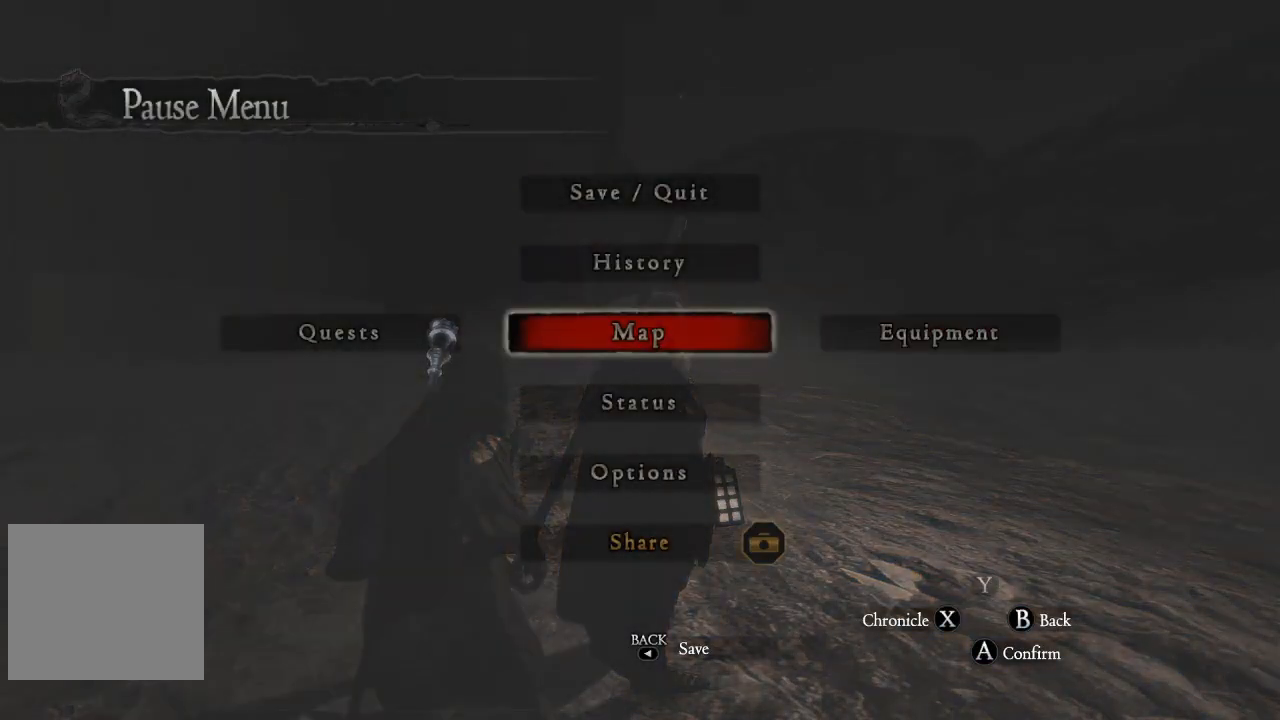
{"buttons": [], "left_stick": "down-right", "right_stick": "center", "events": [[17, "A", "up"], [417, "left_stick", "down-right"]]}
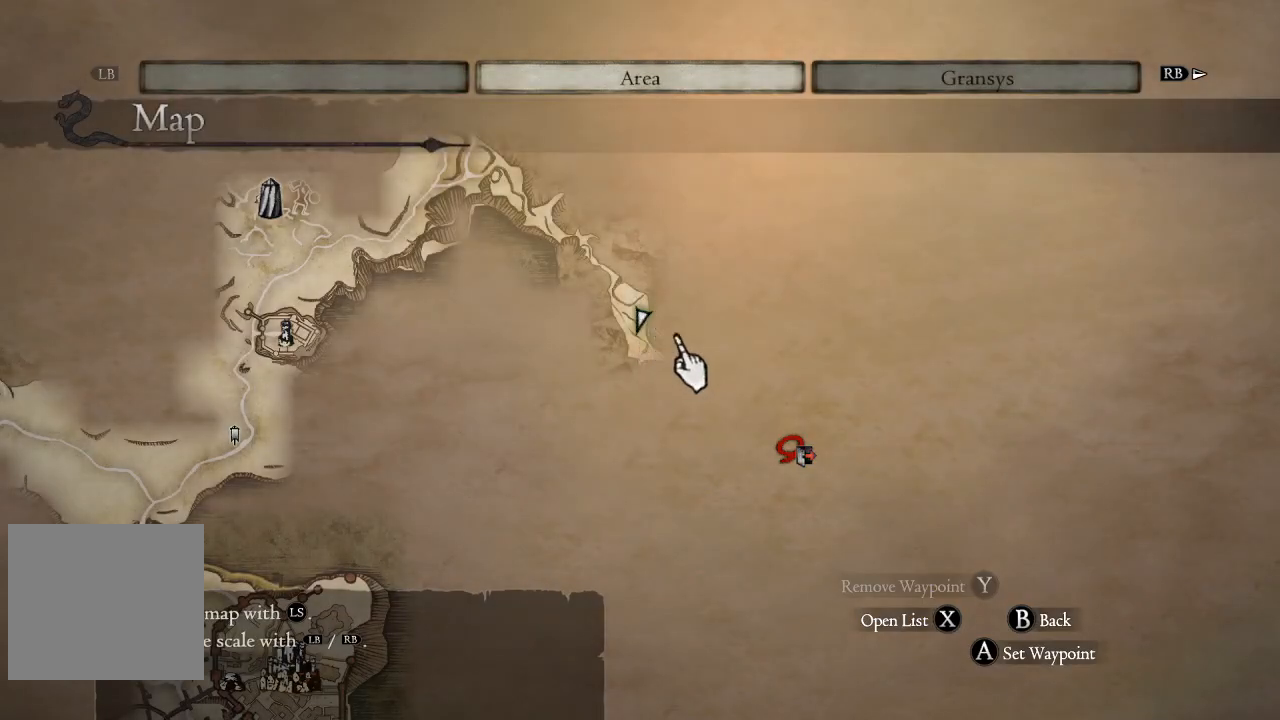
{"buttons": [], "left_stick": "down", "right_stick": "center", "events": [[350, "left_stick", "down"]]}
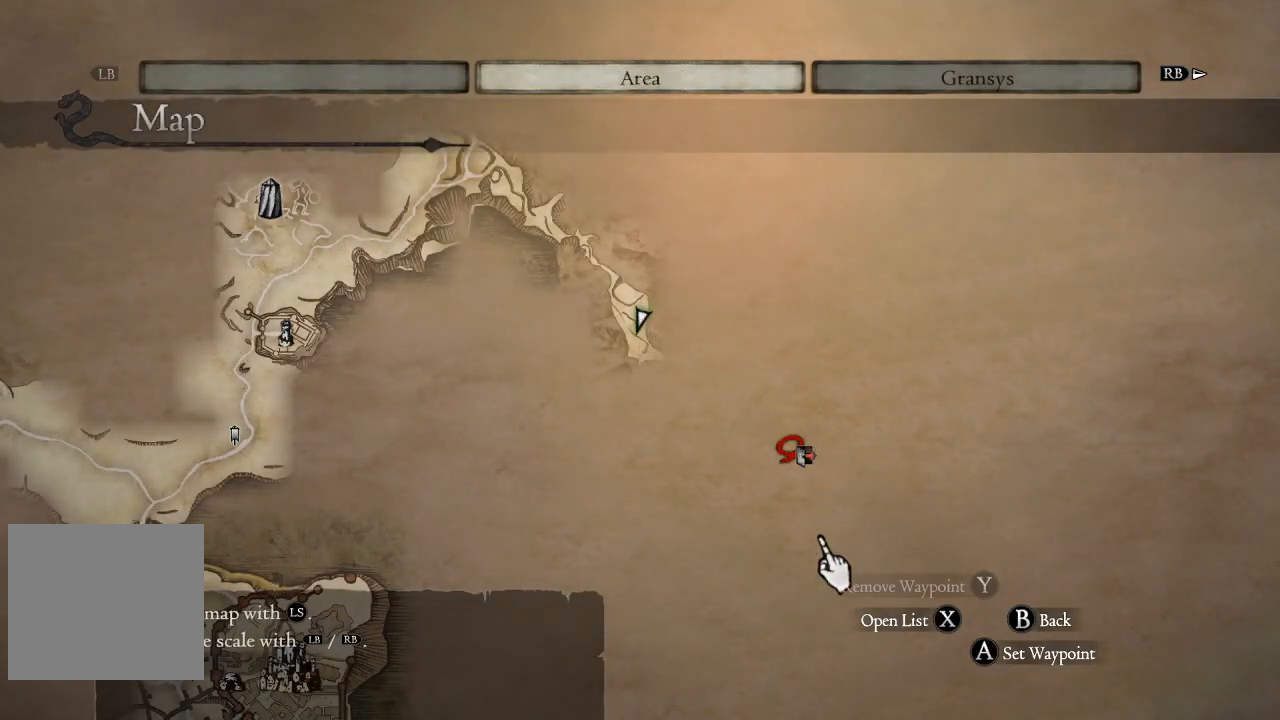
{"buttons": [], "left_stick": "center", "right_stick": "center", "events": [[100, "left_stick", "center"]]}
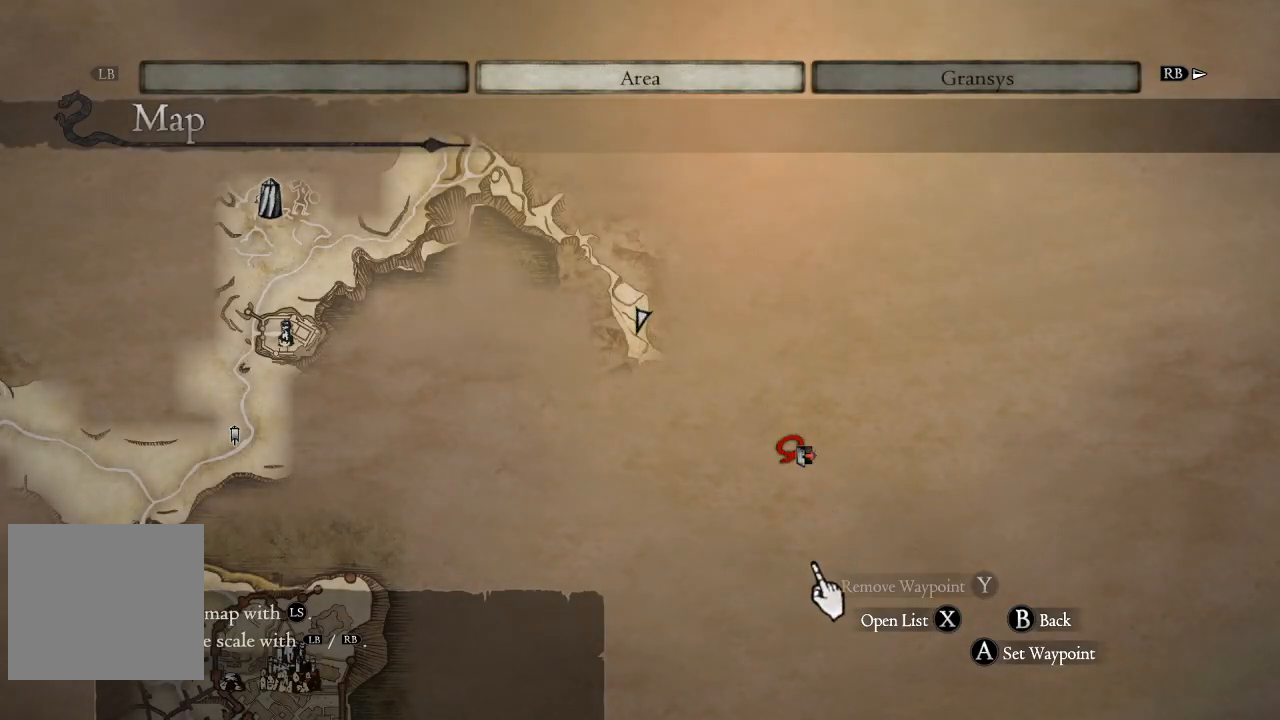
{"buttons": [], "left_stick": "center", "right_stick": "center", "events": [[50, "B", "down"], [183, "B", "up"]]}
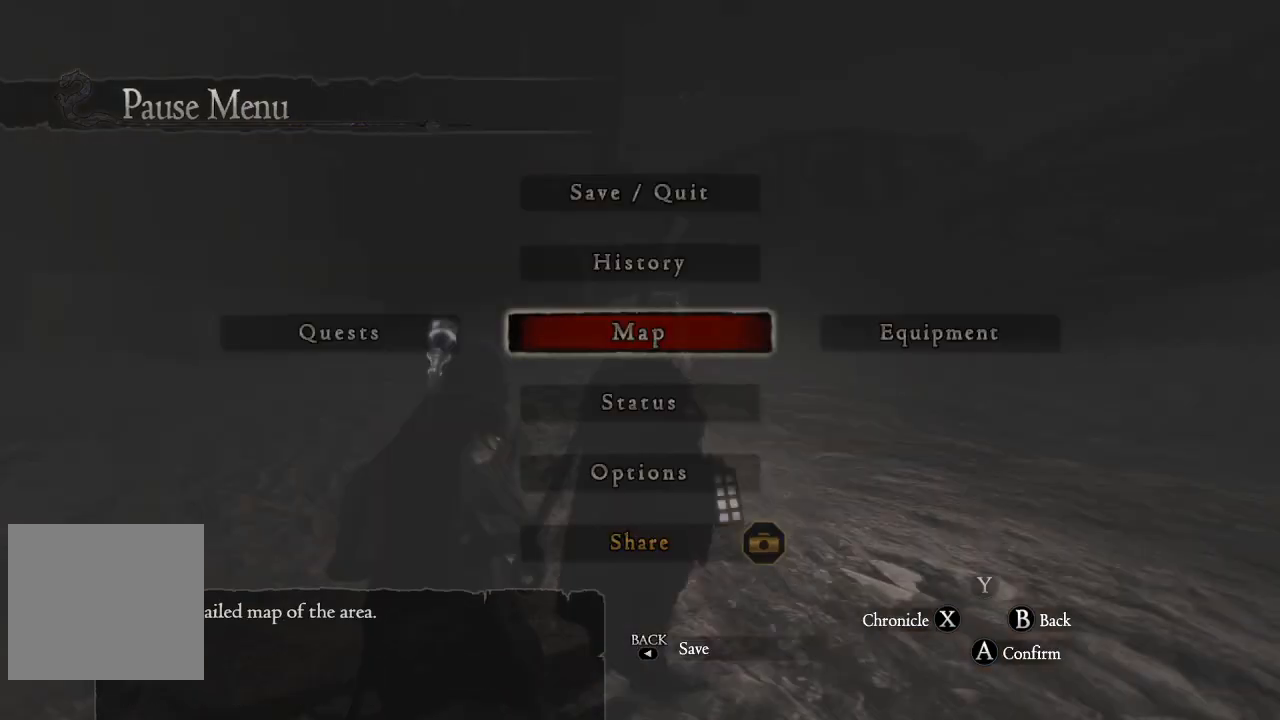
{"buttons": [], "left_stick": "up", "right_stick": "center", "events": [[117, "B", "down"], [233, "B", "up"], [267, "left_stick", "up"]]}
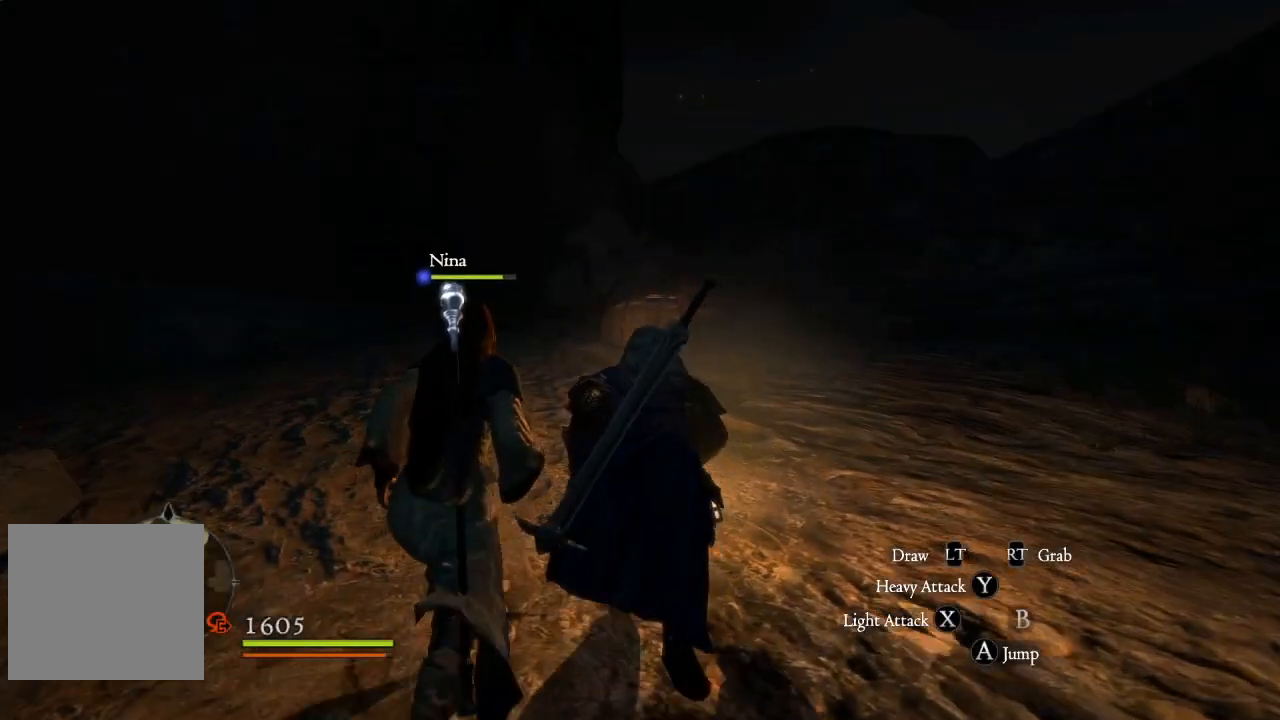
{"buttons": [], "left_stick": "up", "right_stick": "center", "events": [[83, "L3", "down"], [300, "right_stick", "up-right"], [367, "L3", "up"], [433, "right_stick", "center"]]}
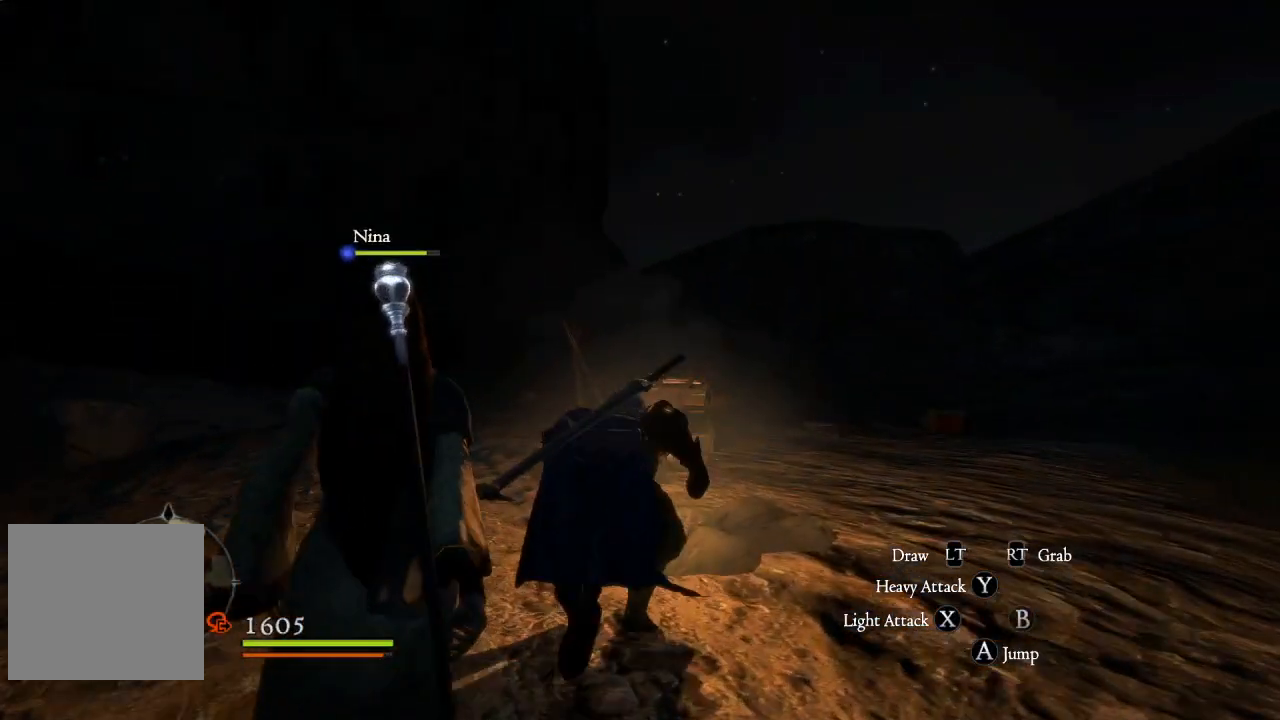
{"buttons": [], "left_stick": "up", "right_stick": "center", "events": [[117, "right_stick", "right"], [333, "right_stick", "center"]]}
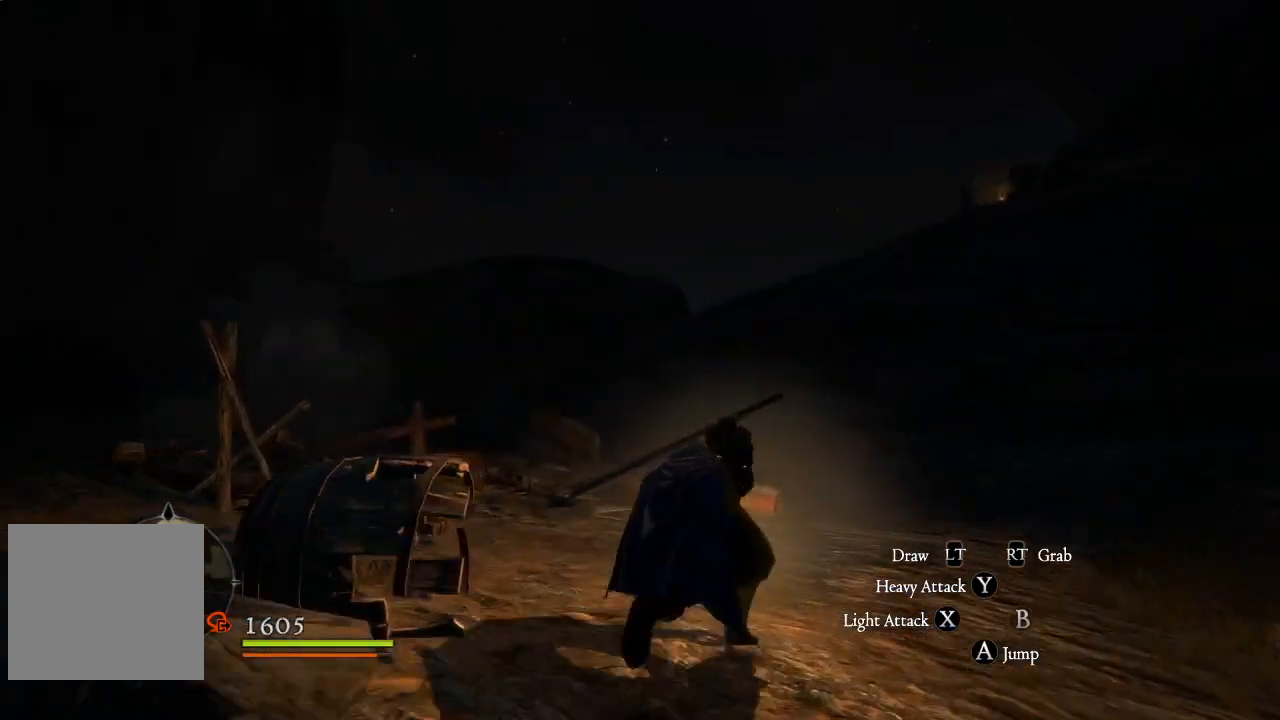
{"buttons": [], "left_stick": "up-right", "right_stick": "center", "events": [[267, "left_stick", "up-right"]]}
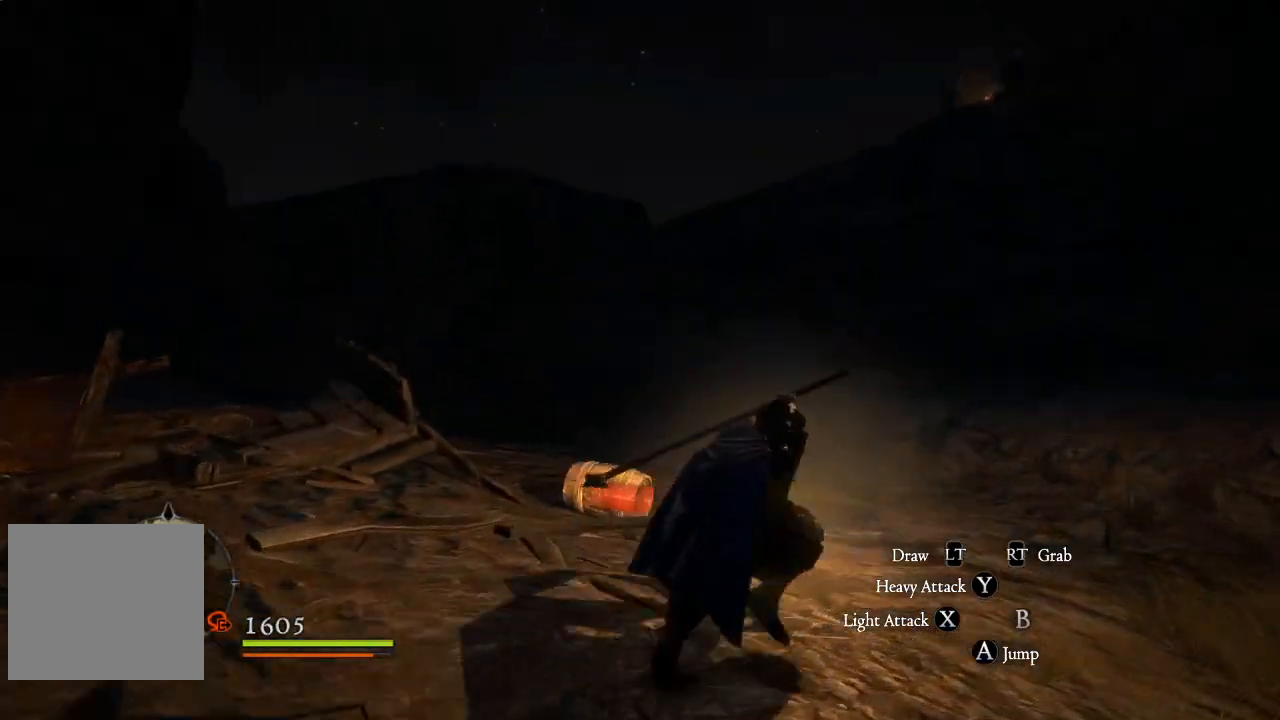
{"buttons": [], "left_stick": "up-left", "right_stick": "center", "events": [[100, "right_stick", "up"], [200, "left_stick", "up"], [317, "left_stick", "up-left"], [383, "right_stick", "center"]]}
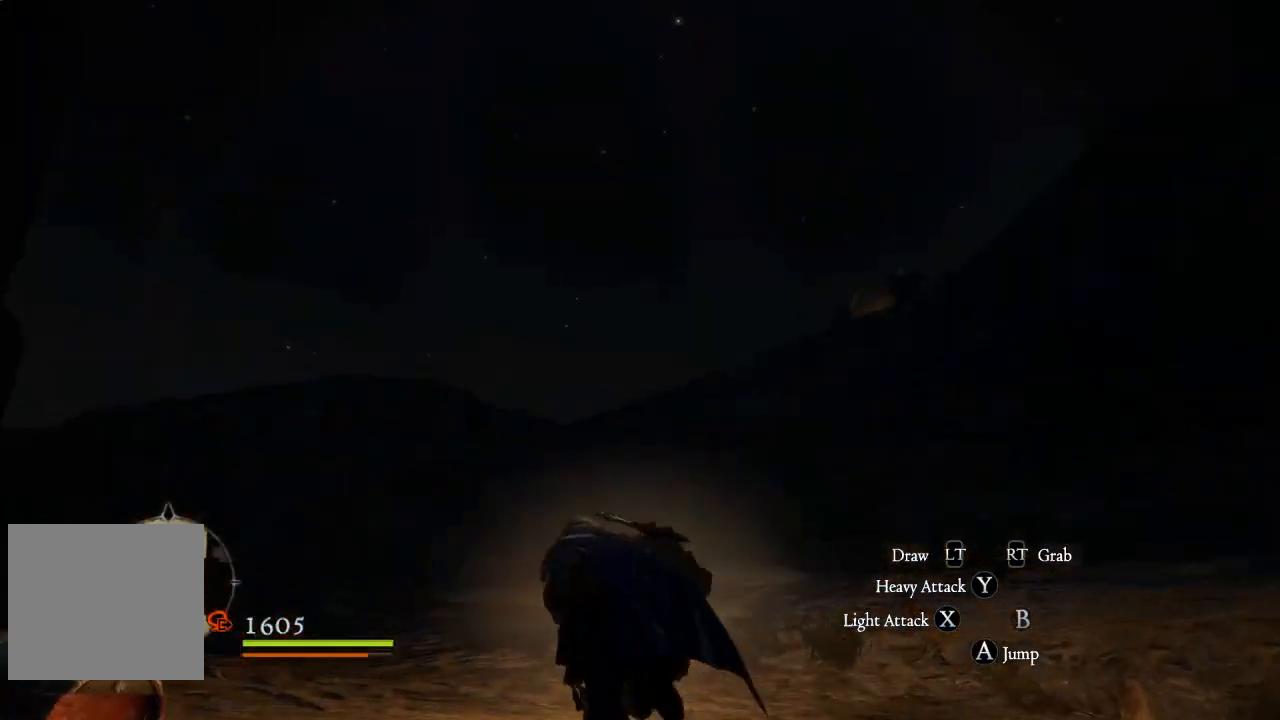
{"buttons": [], "left_stick": "up", "right_stick": "center", "events": [[333, "left_stick", "up"]]}
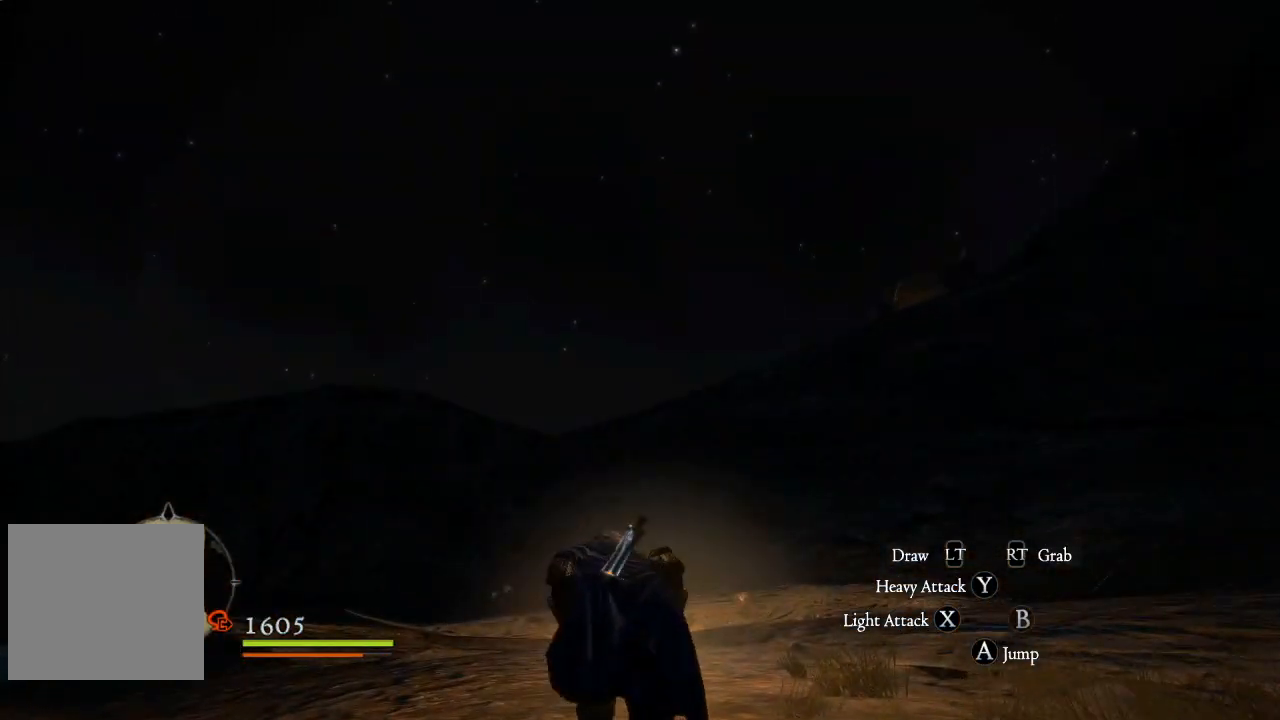
{"buttons": [], "left_stick": "up", "right_stick": "up-right", "events": [[333, "right_stick", "up-right"]]}
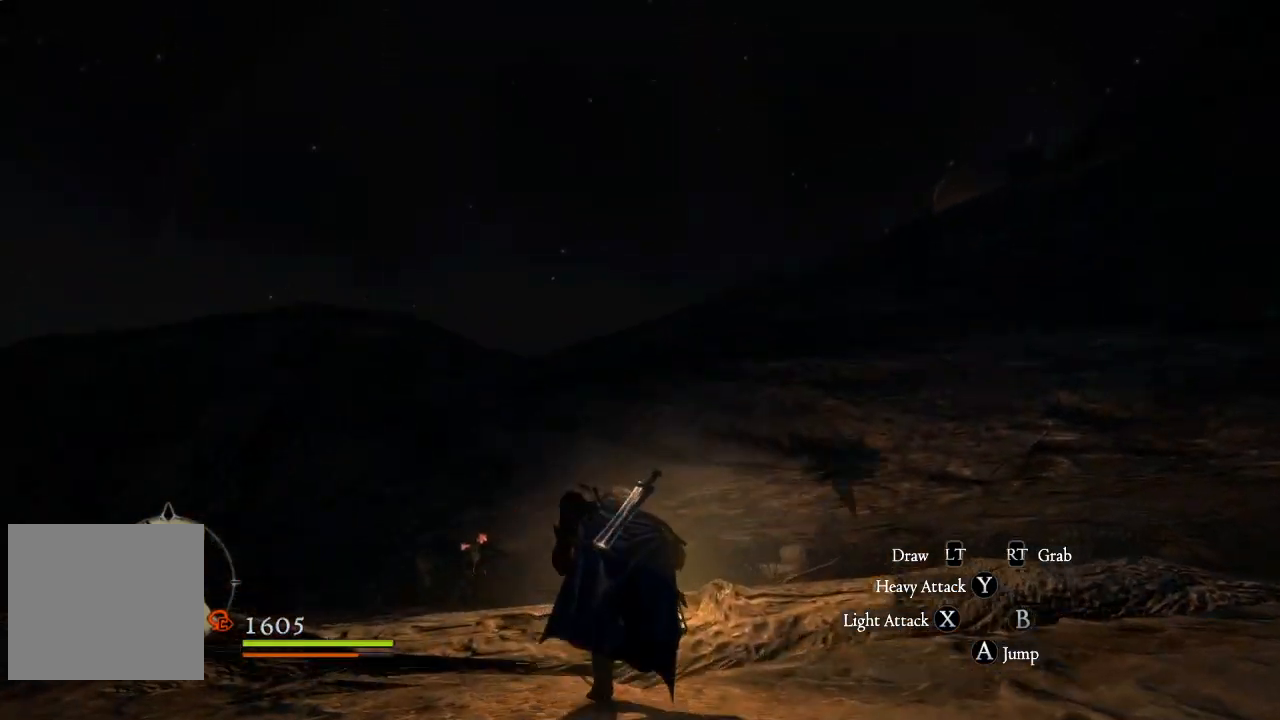
{"buttons": [], "left_stick": "center", "right_stick": "center", "events": [[67, "left_stick", "center"], [200, "right_stick", "center"]]}
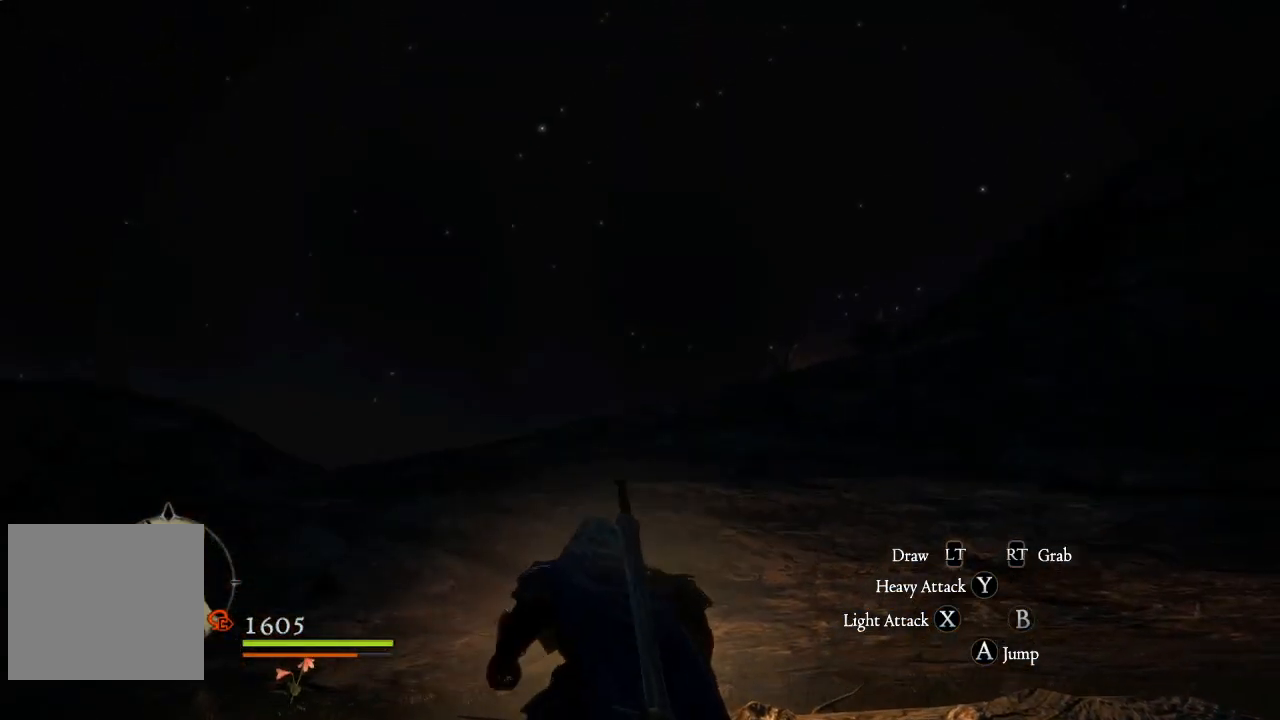
{"buttons": [], "left_stick": "up", "right_stick": "down-left", "events": [[267, "left_stick", "up"], [283, "right_stick", "down-left"]]}
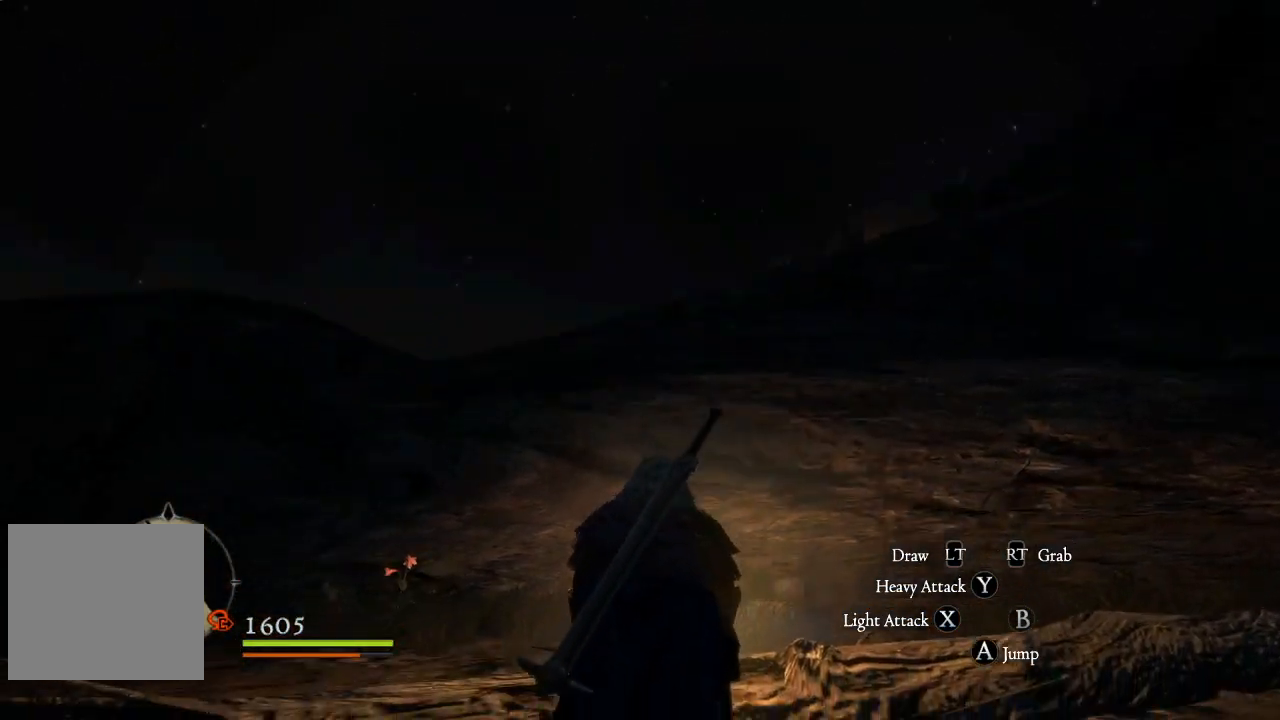
{"buttons": [], "left_stick": "up", "right_stick": "center", "events": [[250, "right_stick", "center"]]}
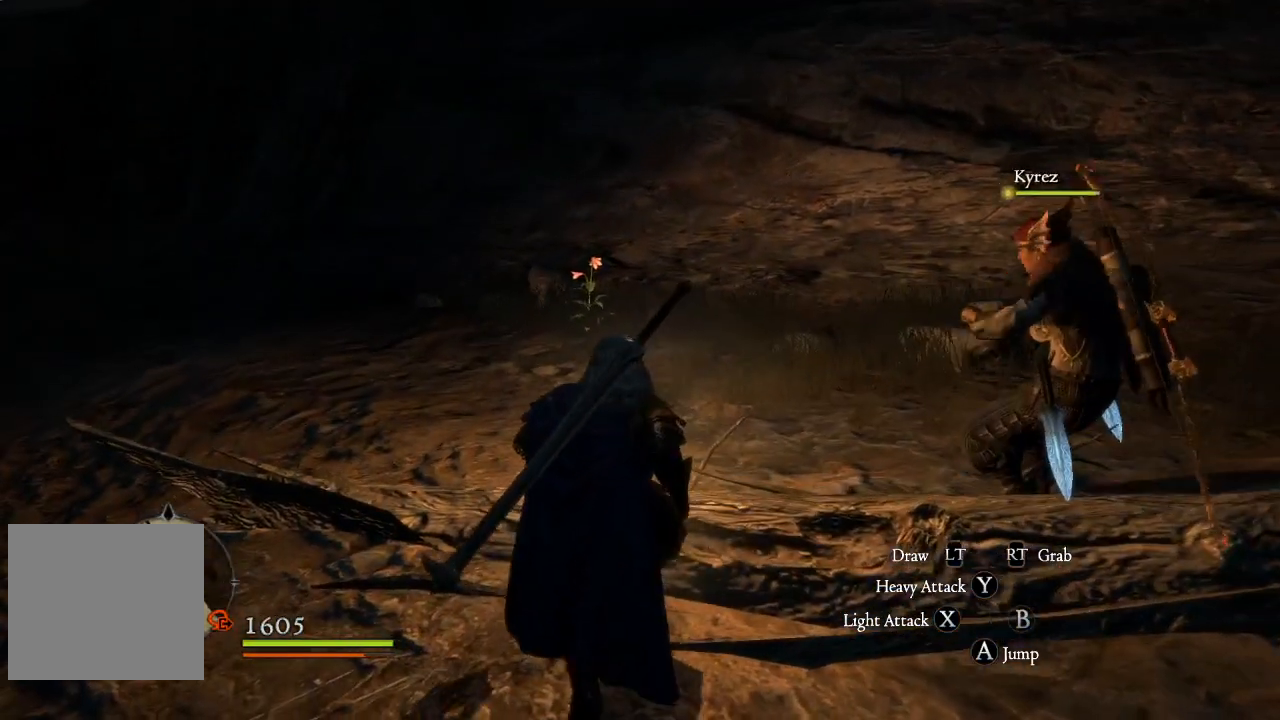
{"buttons": [], "left_stick": "up", "right_stick": "center", "events": [[350, "A", "down"], [500, "A", "up"]]}
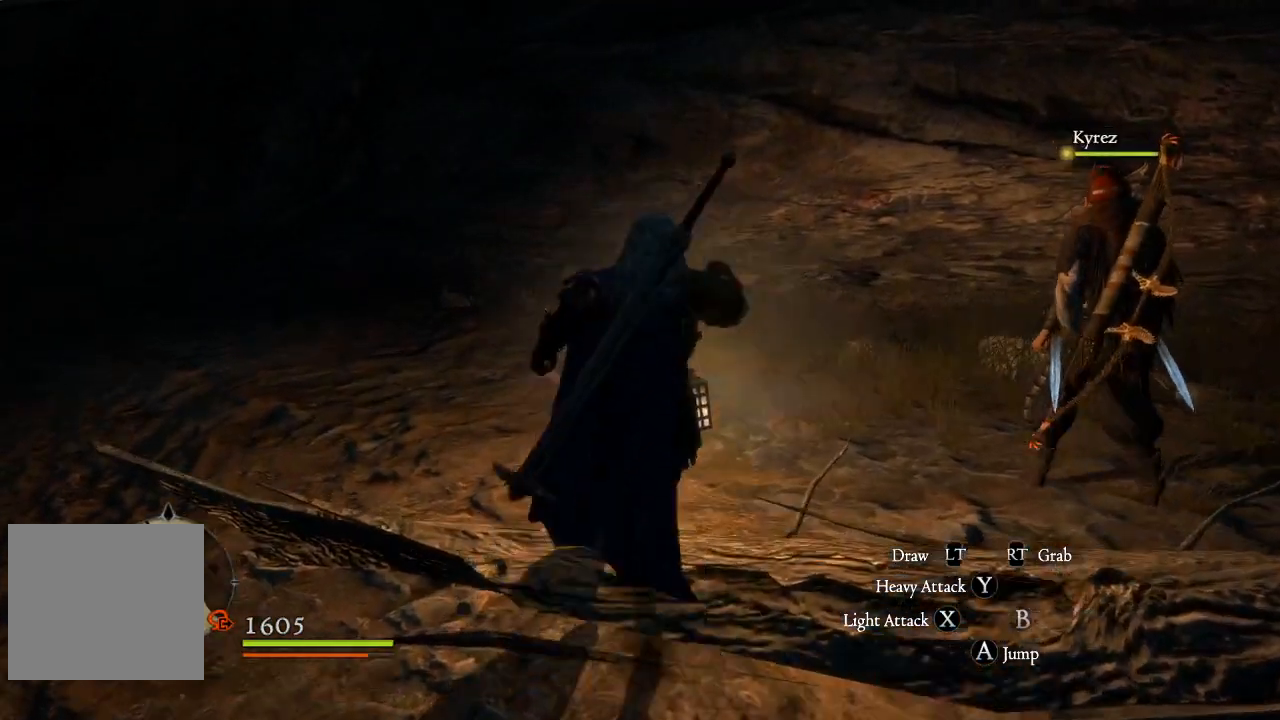
{"buttons": [], "left_stick": "up", "right_stick": "center", "events": []}